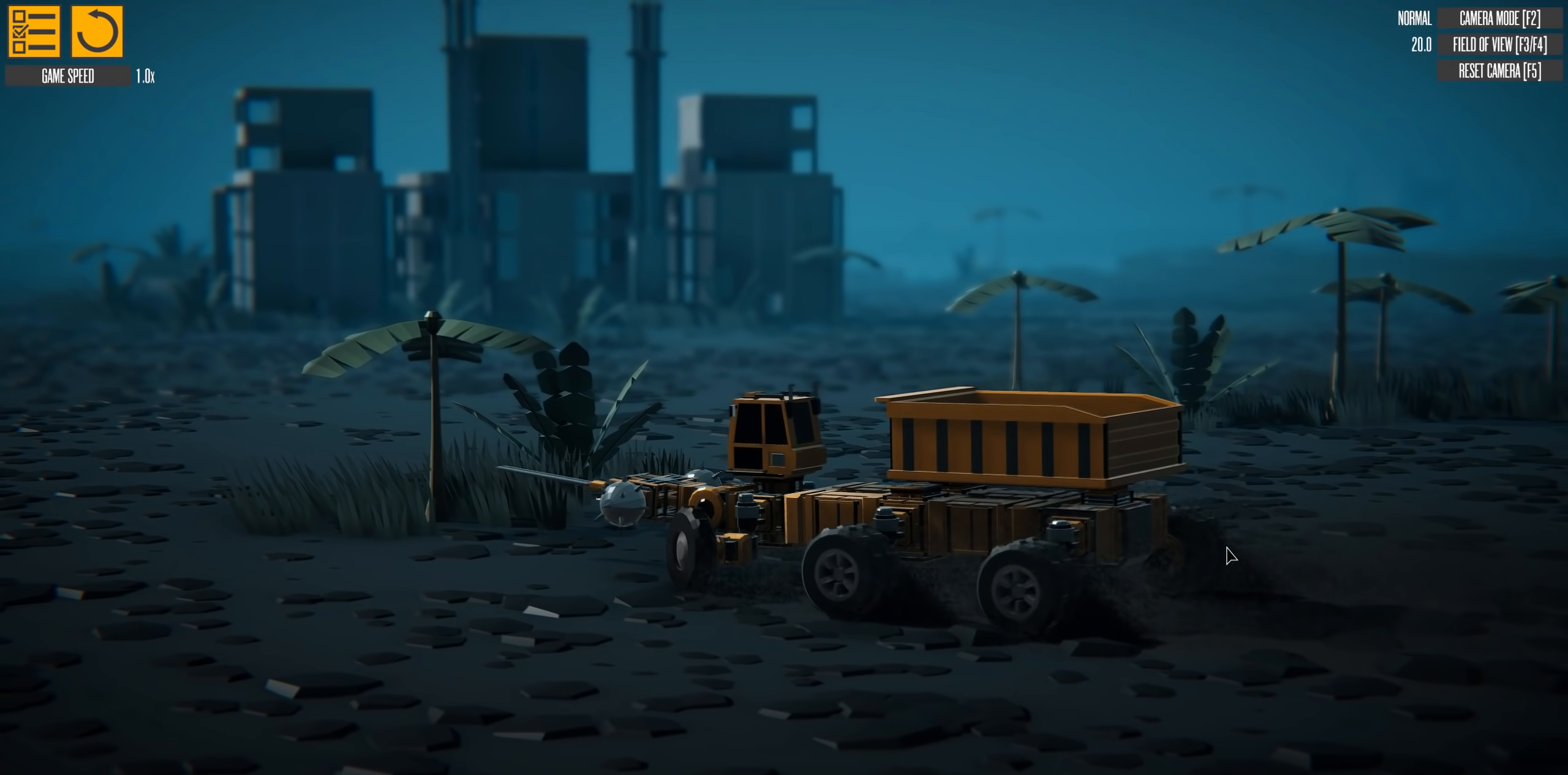
Gameplay with keyboard; each line is a JSON object with the keys held at the frame after it. "events" lists presses ("down") and releases ("up") of "a", "d", "down", "s", "up" and "w" between this image and that frame as [ms after this image, input, new state], when the widget could be followed in between. No other keys are recorded. Mouse input is not recorded.
{"keys": ["a", "w"], "events": [[17, "d", "up"], [100, "a", "down"]]}
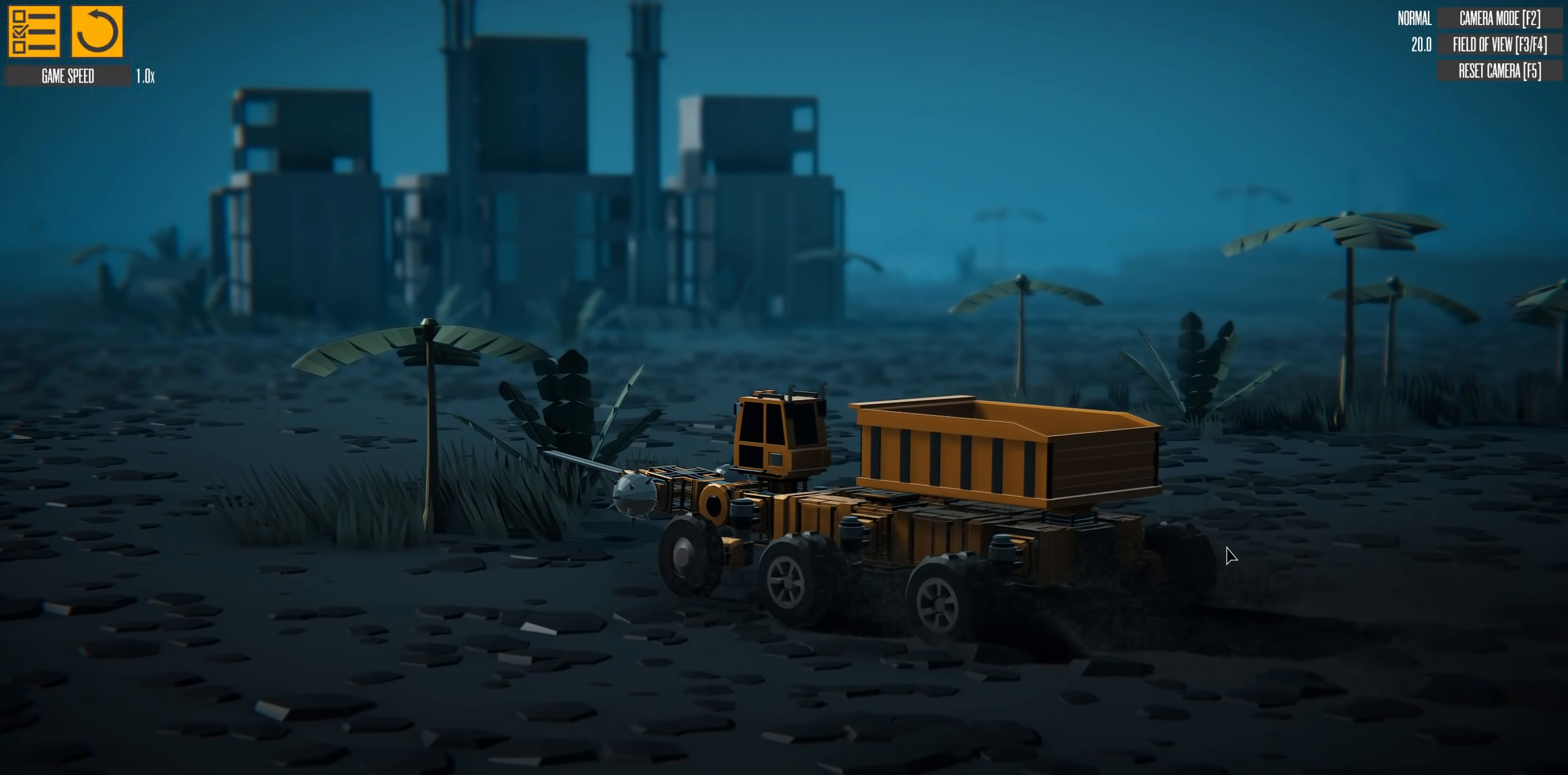
{"keys": ["a", "w"], "events": [[333, "a", "up"], [500, "a", "down"]]}
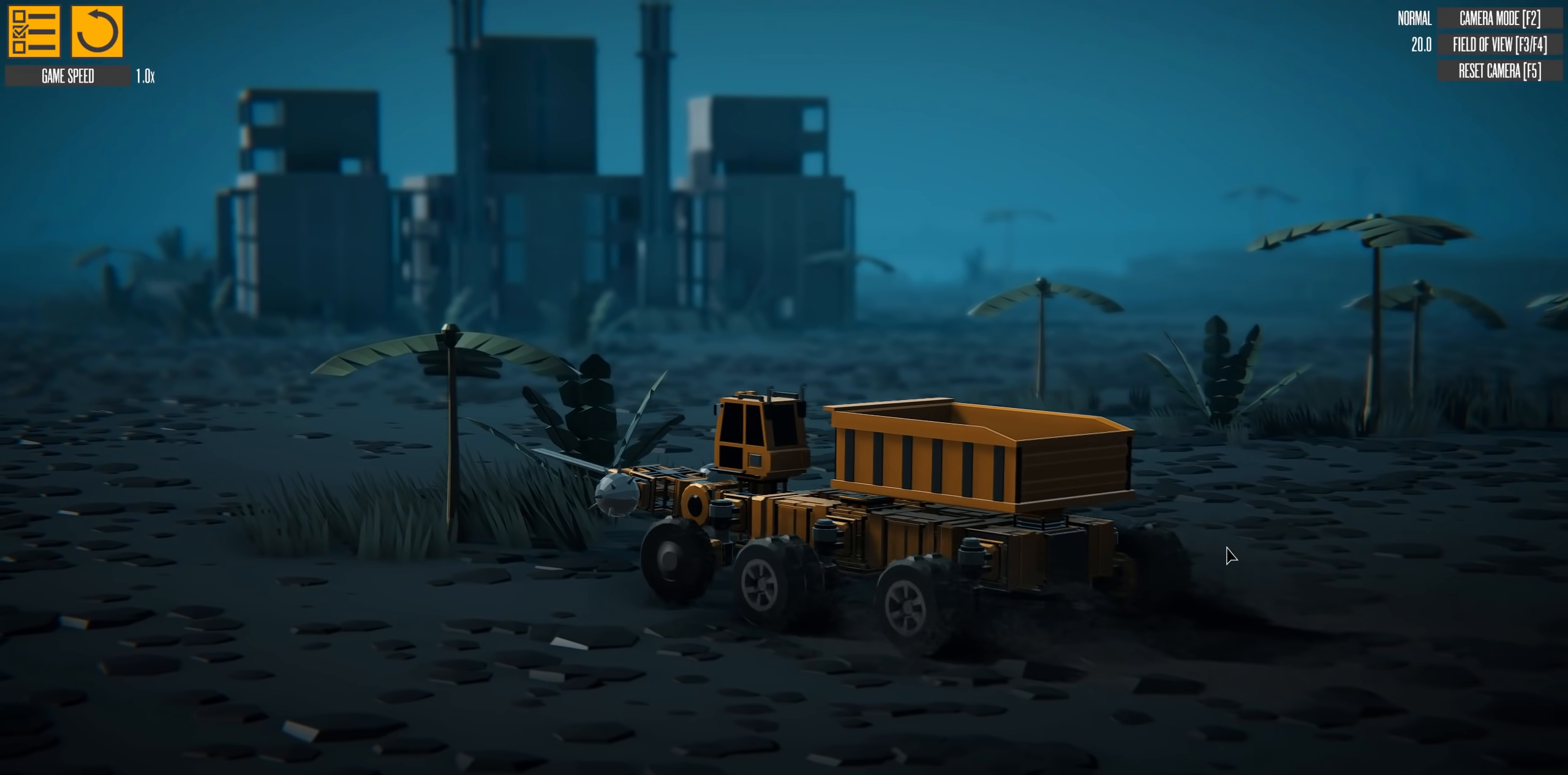
{"keys": ["w"], "events": [[334, "a", "up"]]}
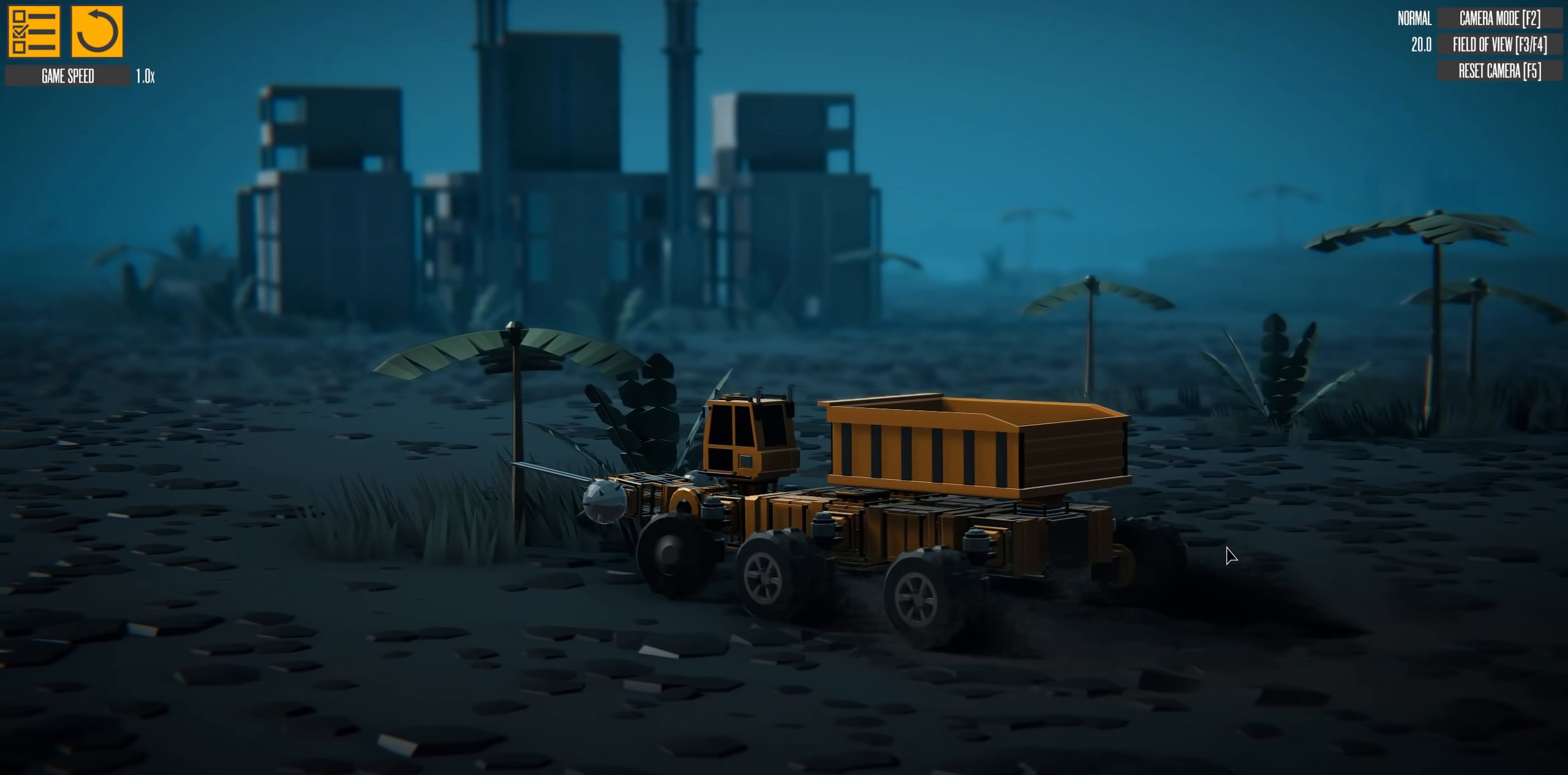
{"keys": ["d"], "events": [[150, "d", "down"], [266, "w", "up"]]}
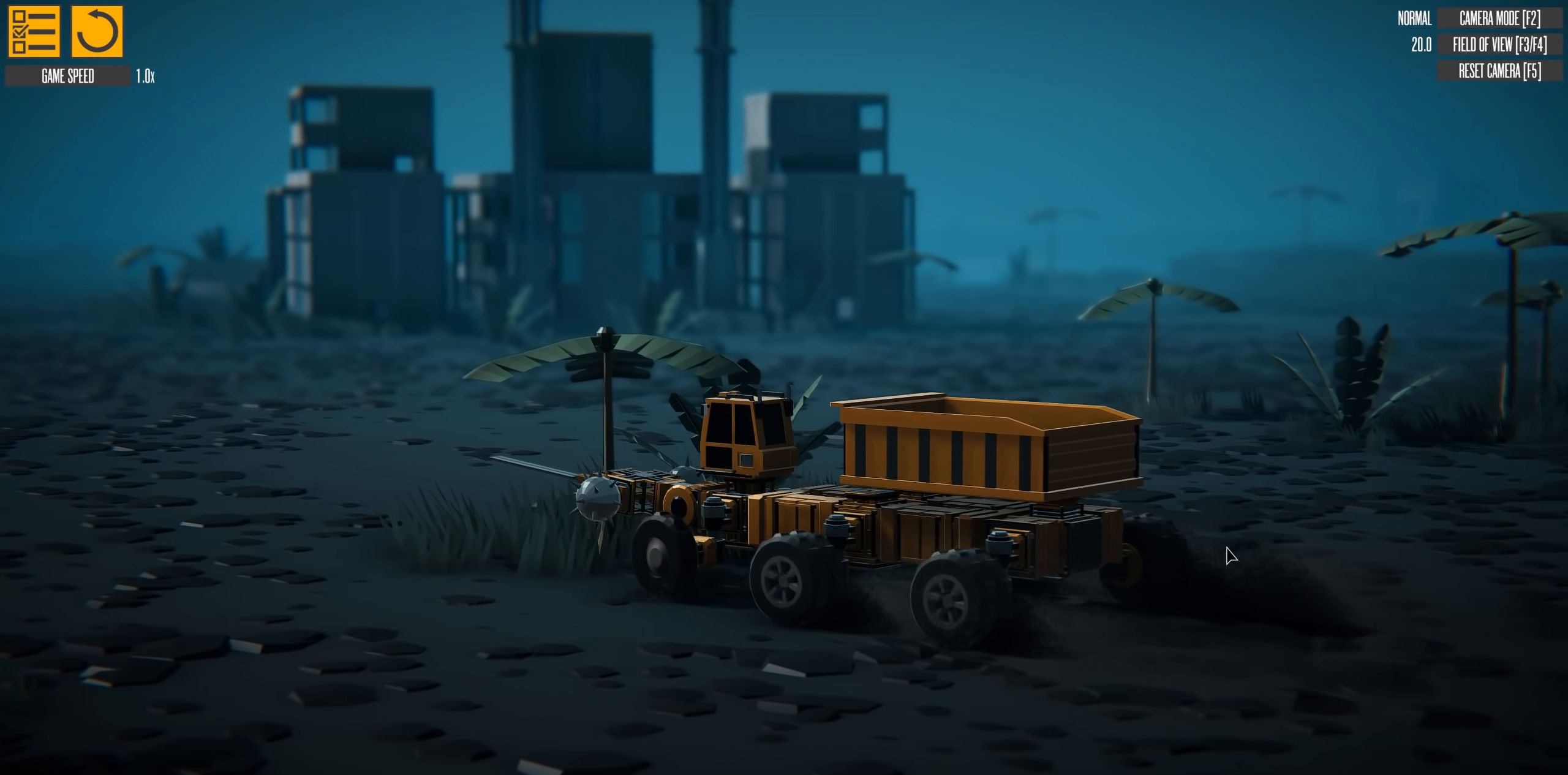
{"keys": ["d", "w"], "events": [[417, "w", "down"]]}
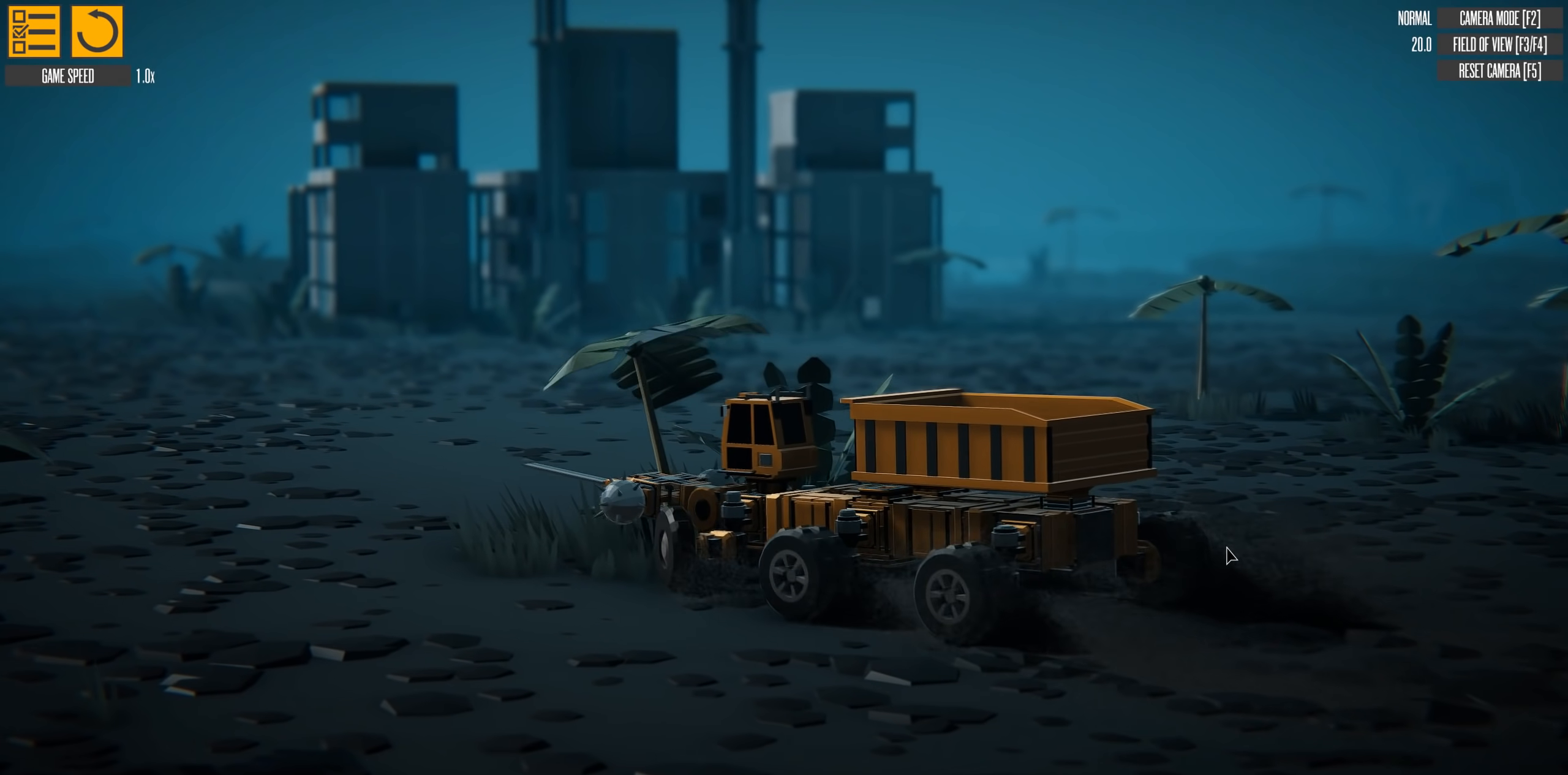
{"keys": ["d", "w"], "events": []}
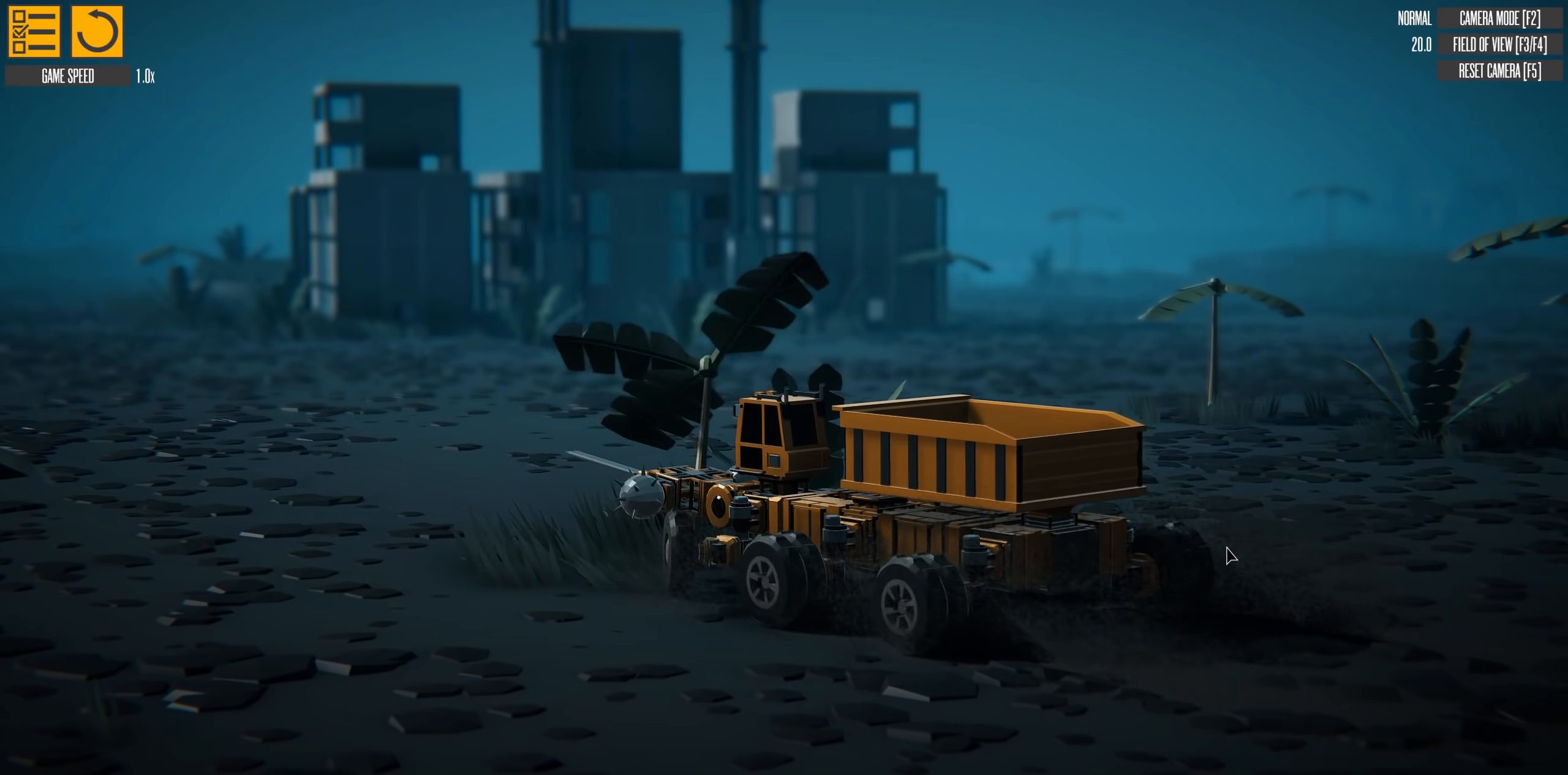
{"keys": ["d"], "events": [[434, "w", "up"]]}
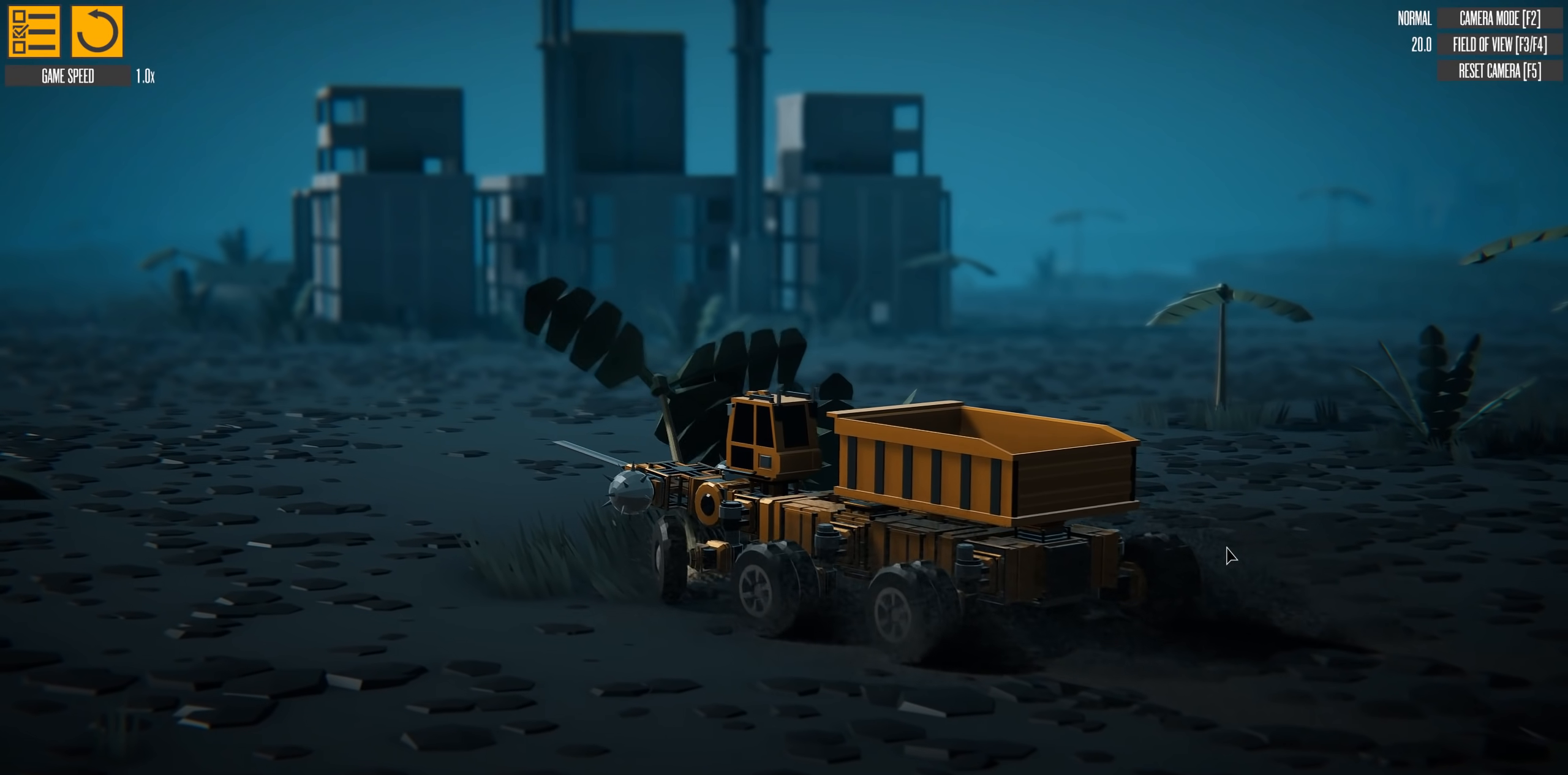
{"keys": ["a", "s"], "events": [[33, "d", "up"], [50, "s", "down"], [116, "a", "down"]]}
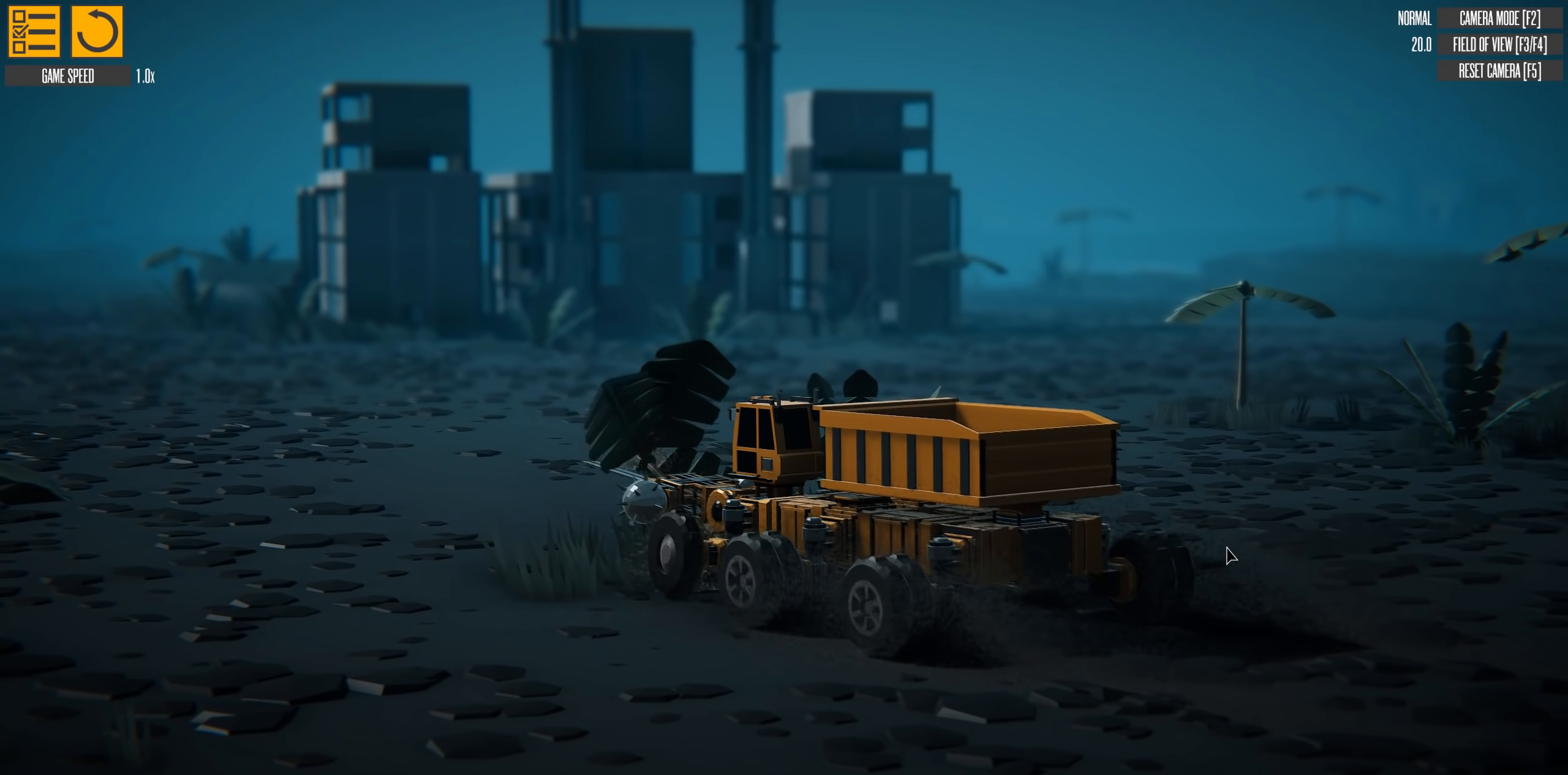
{"keys": ["a", "s"], "events": []}
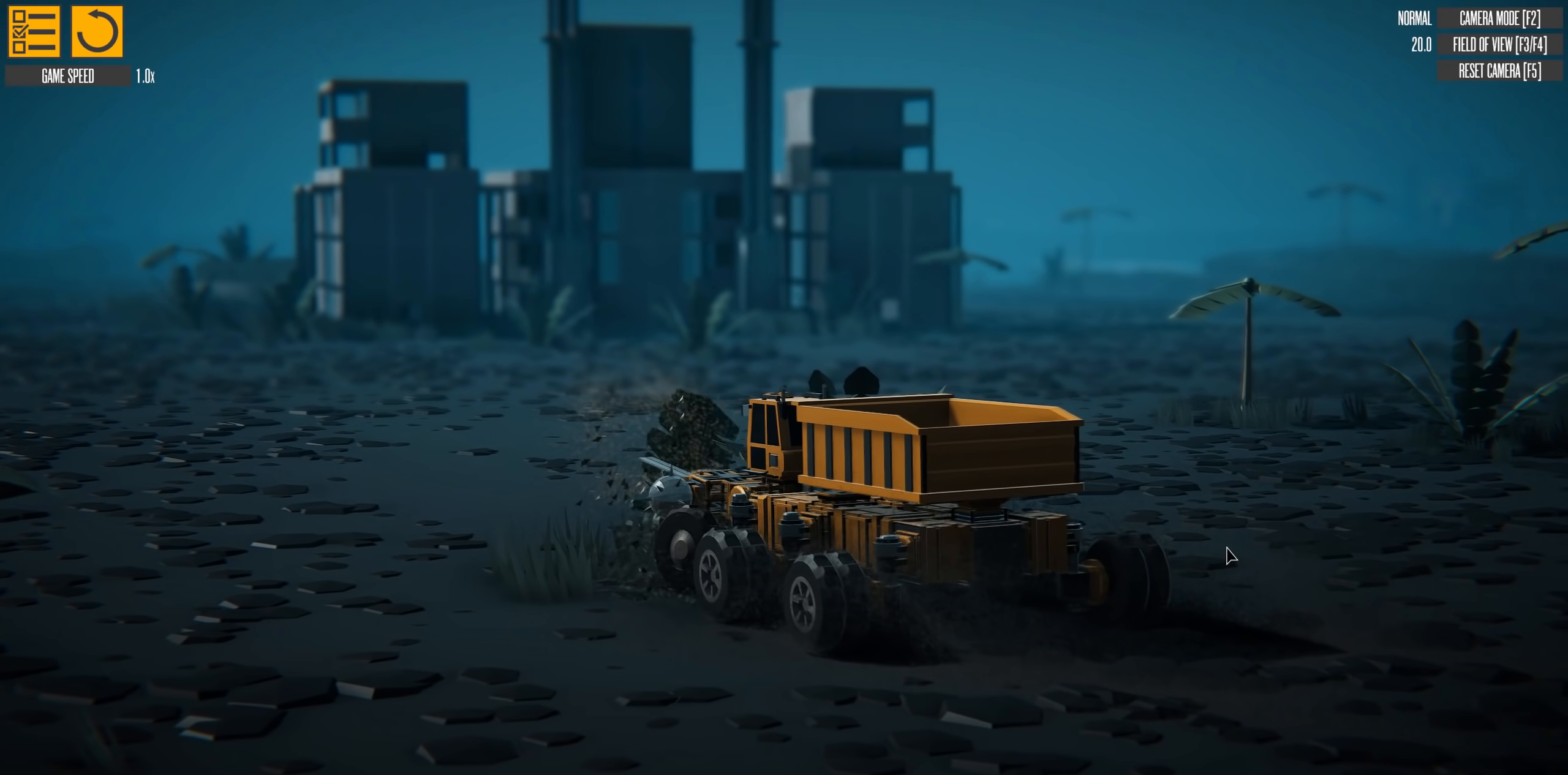
{"keys": ["w"], "events": [[317, "s", "up"], [367, "a", "up"], [467, "w", "down"]]}
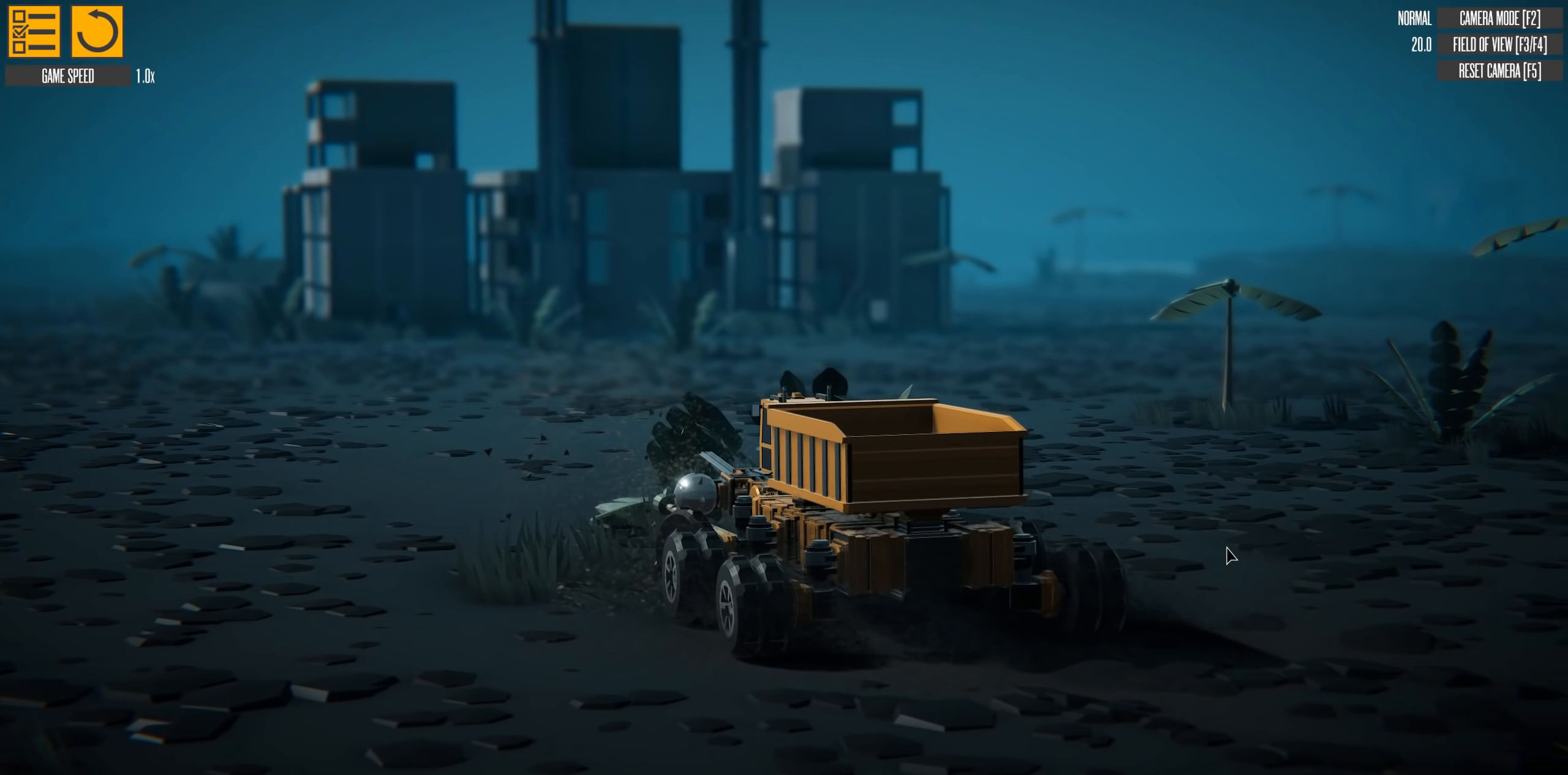
{"keys": ["w"], "events": []}
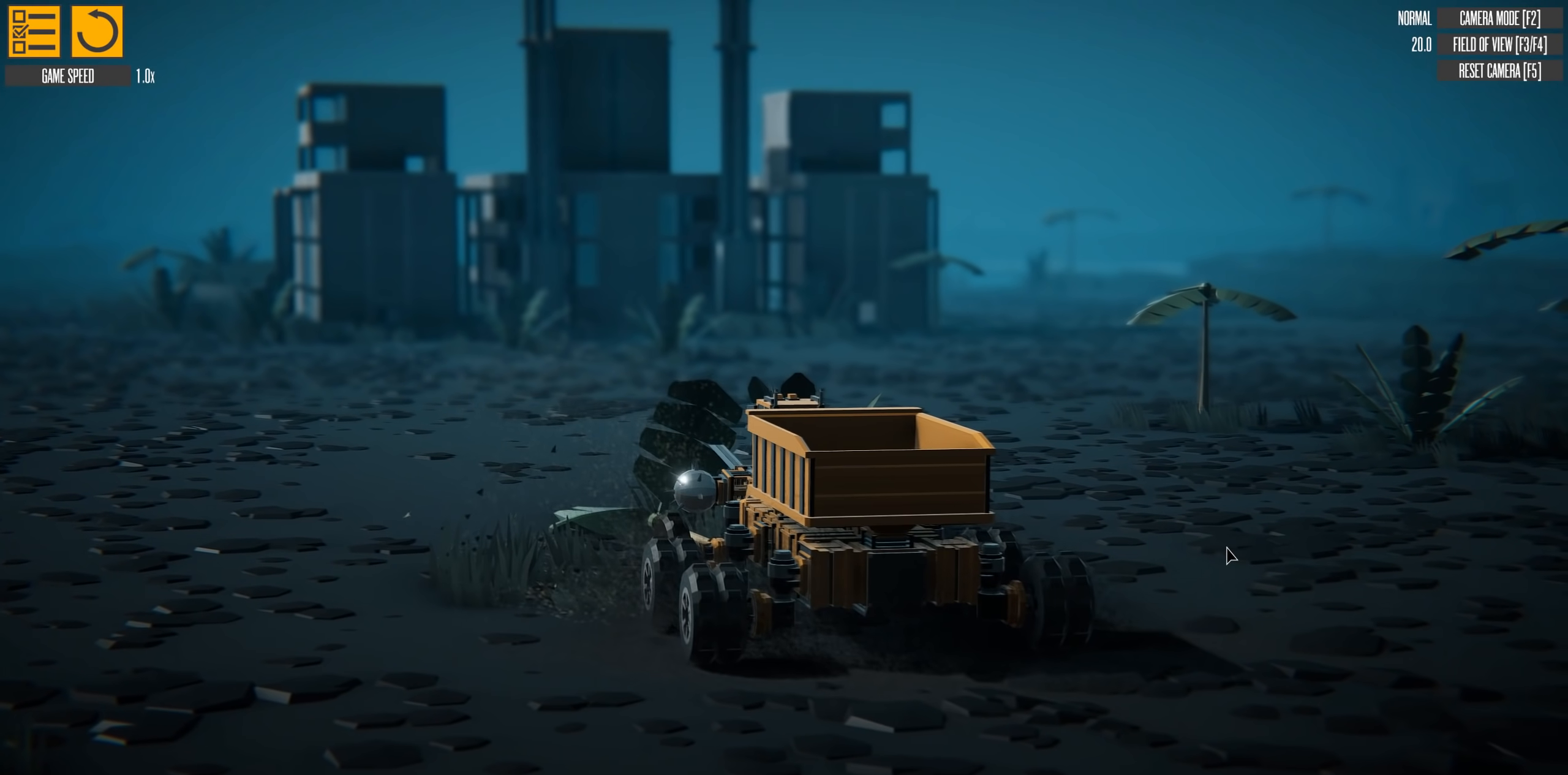
{"keys": ["w"], "events": []}
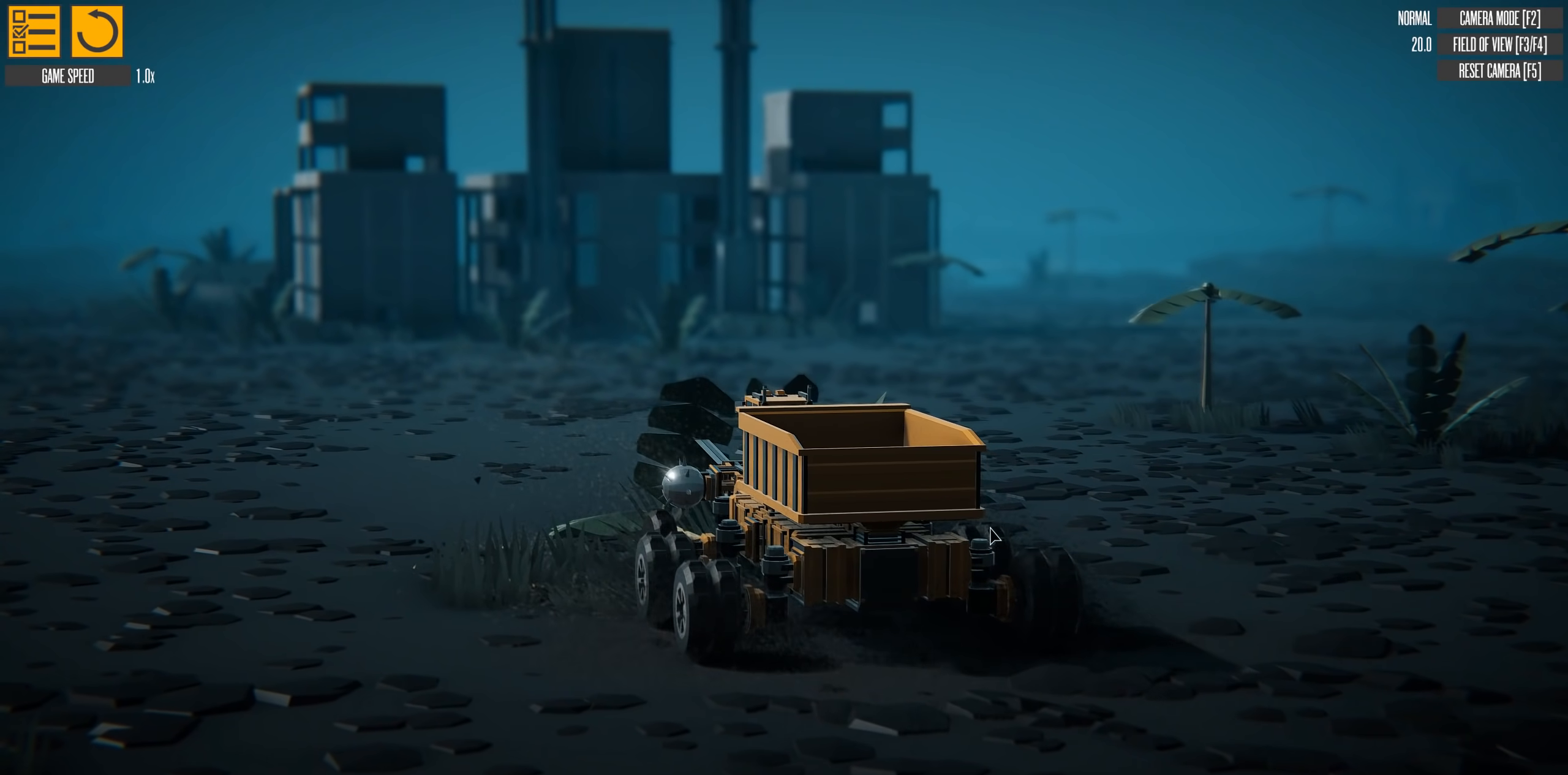
{"keys": ["w"], "events": []}
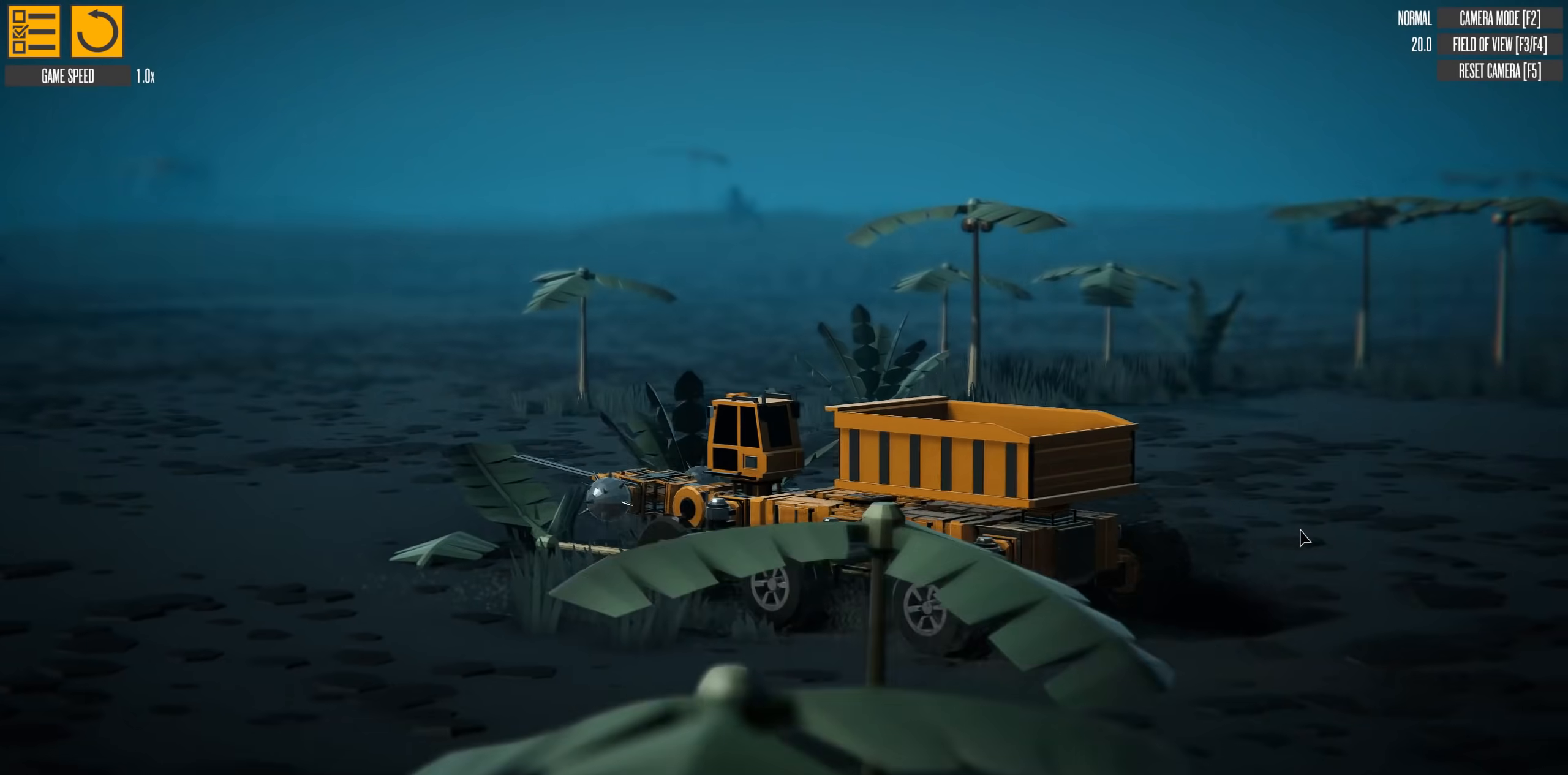
{"keys": ["w"], "events": []}
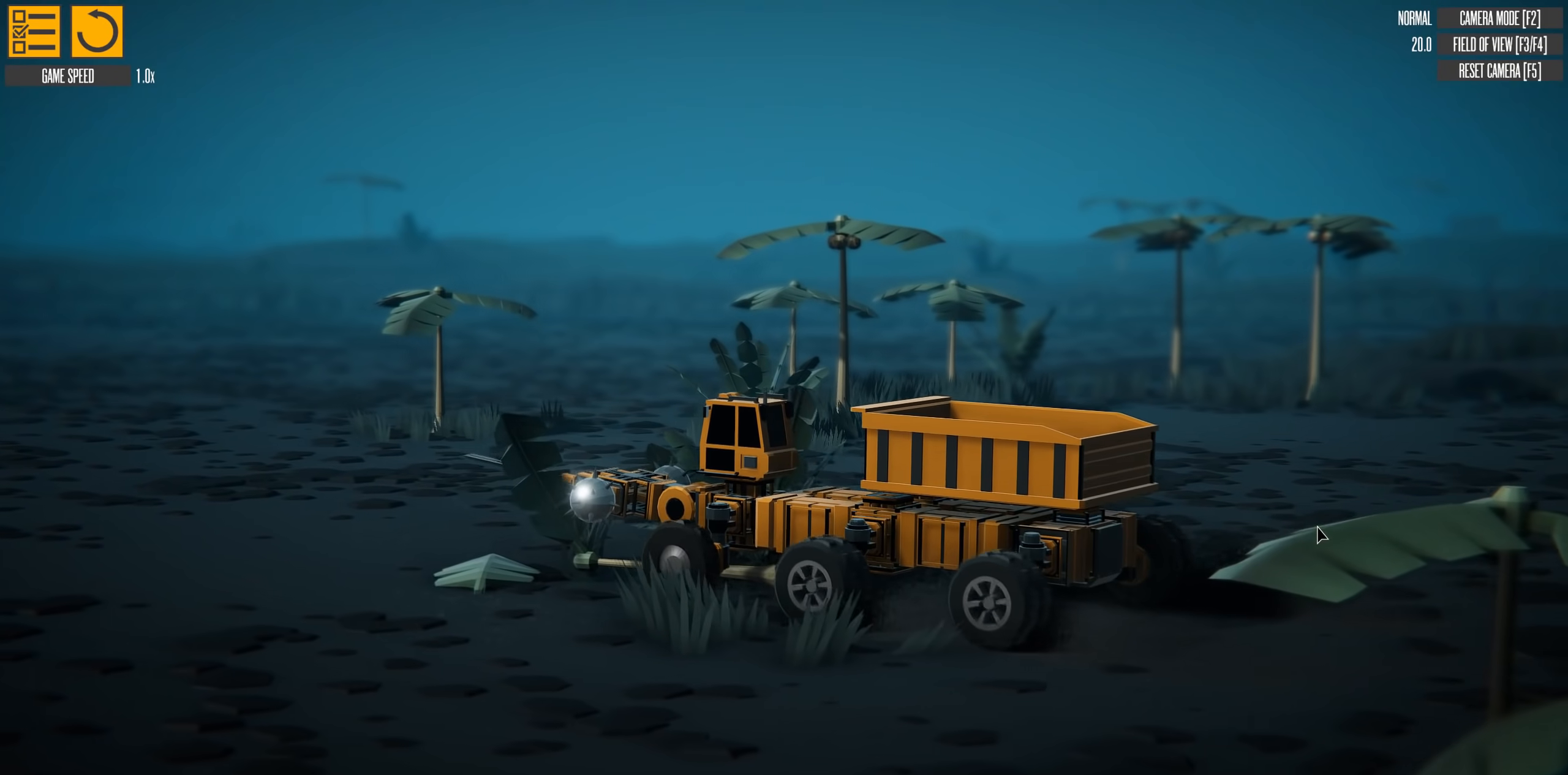
{"keys": ["w"], "events": []}
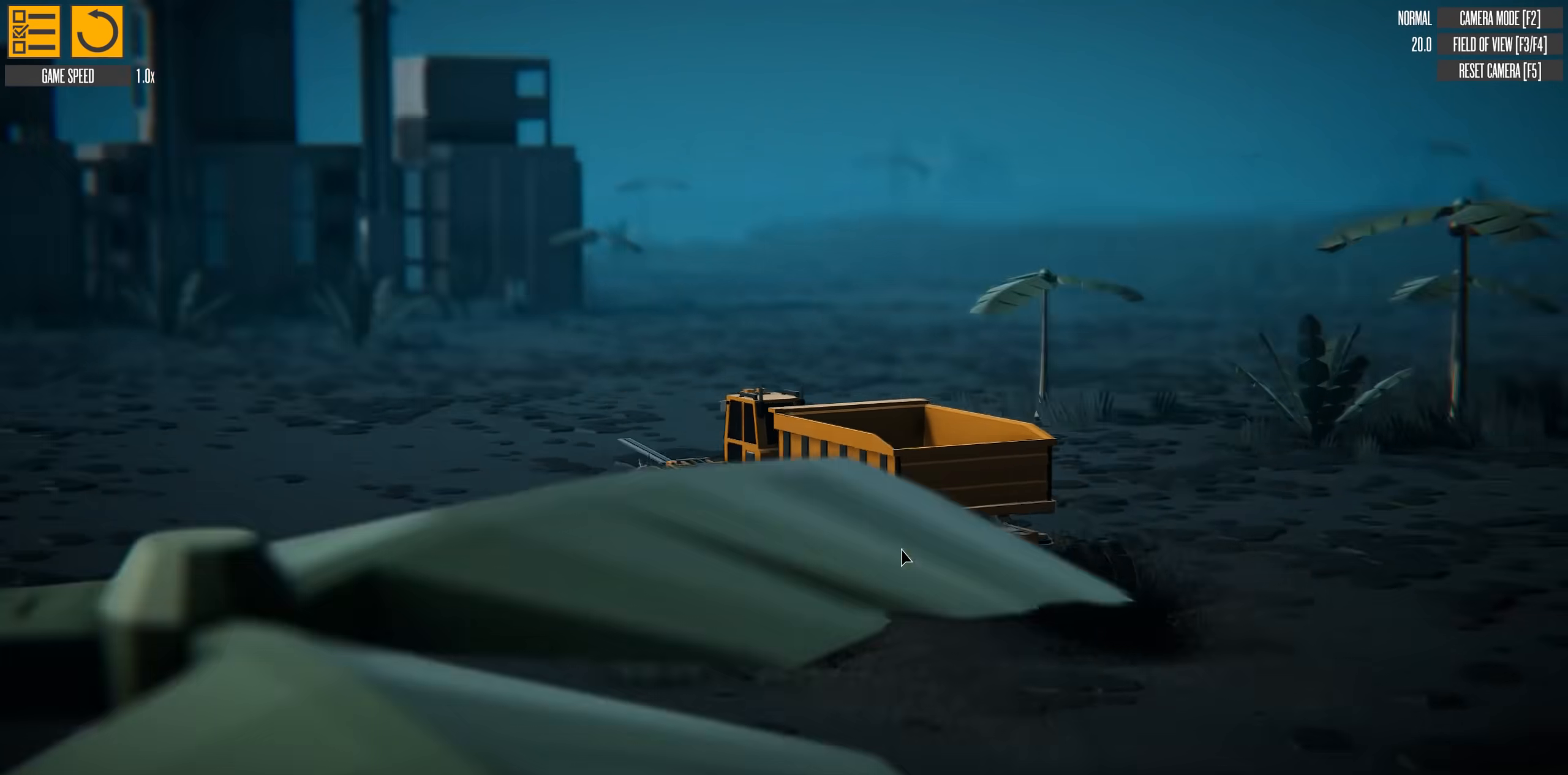
{"keys": ["w"], "events": []}
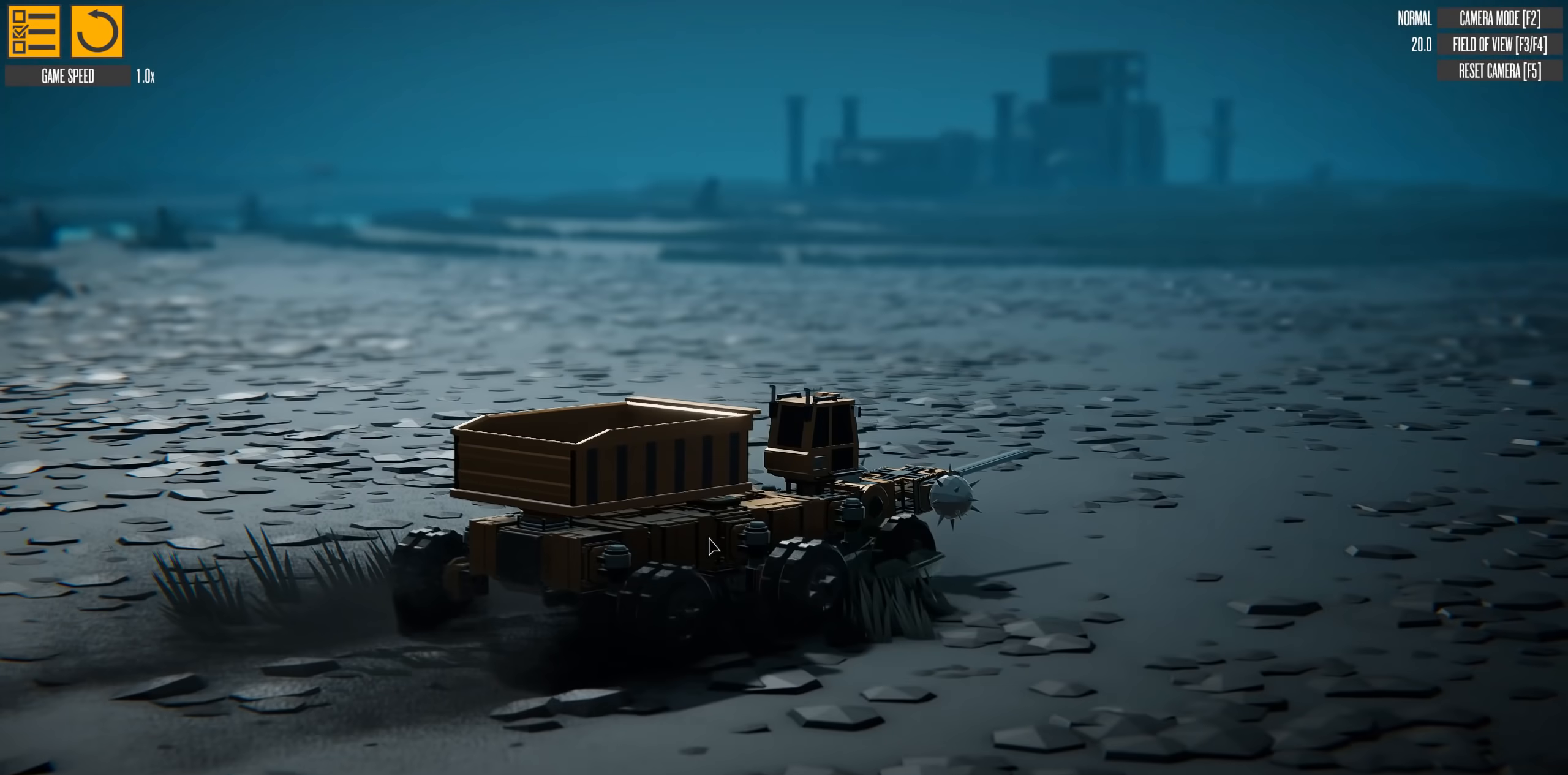
{"keys": ["w"], "events": []}
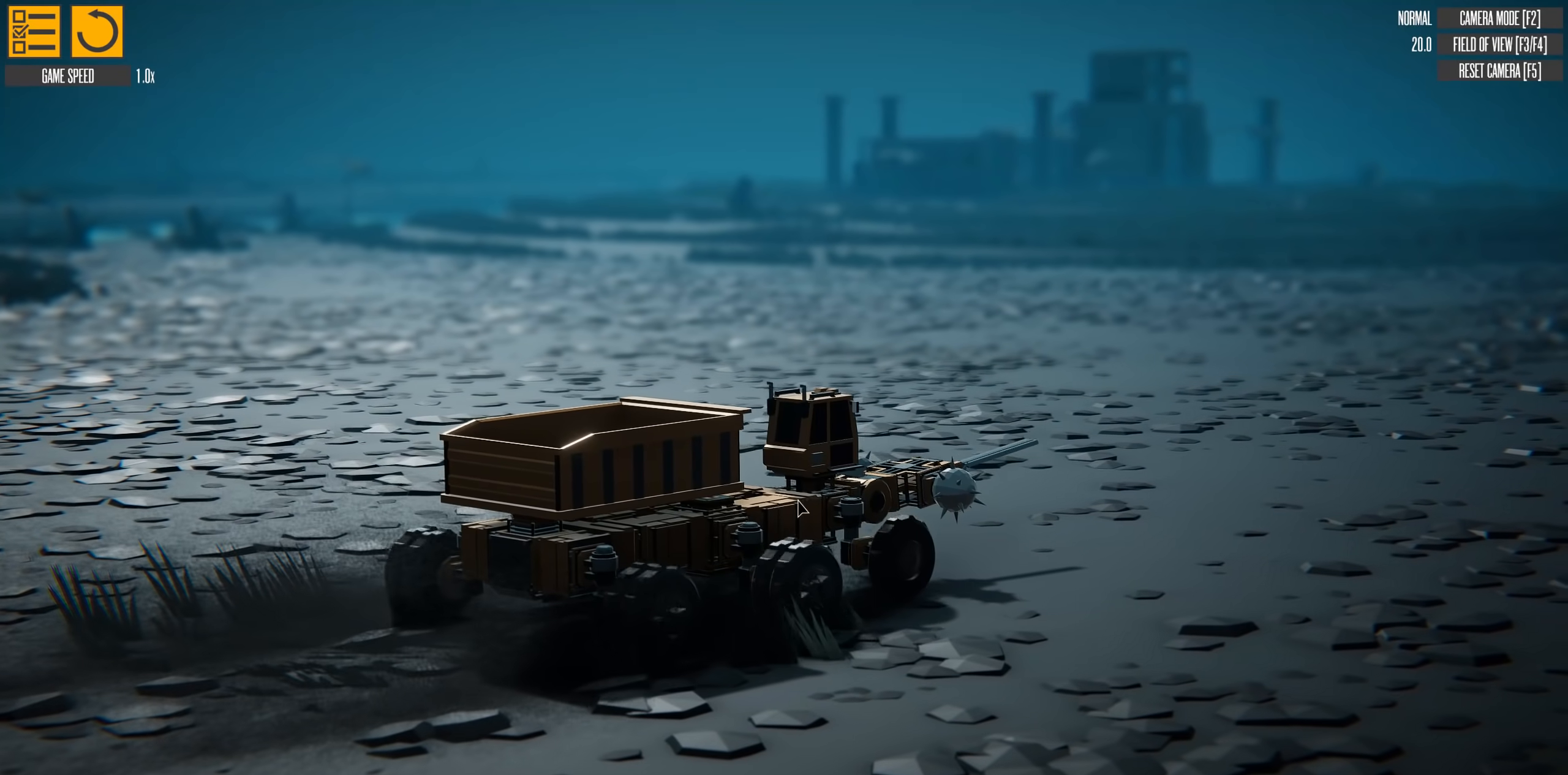
{"keys": ["w"], "events": []}
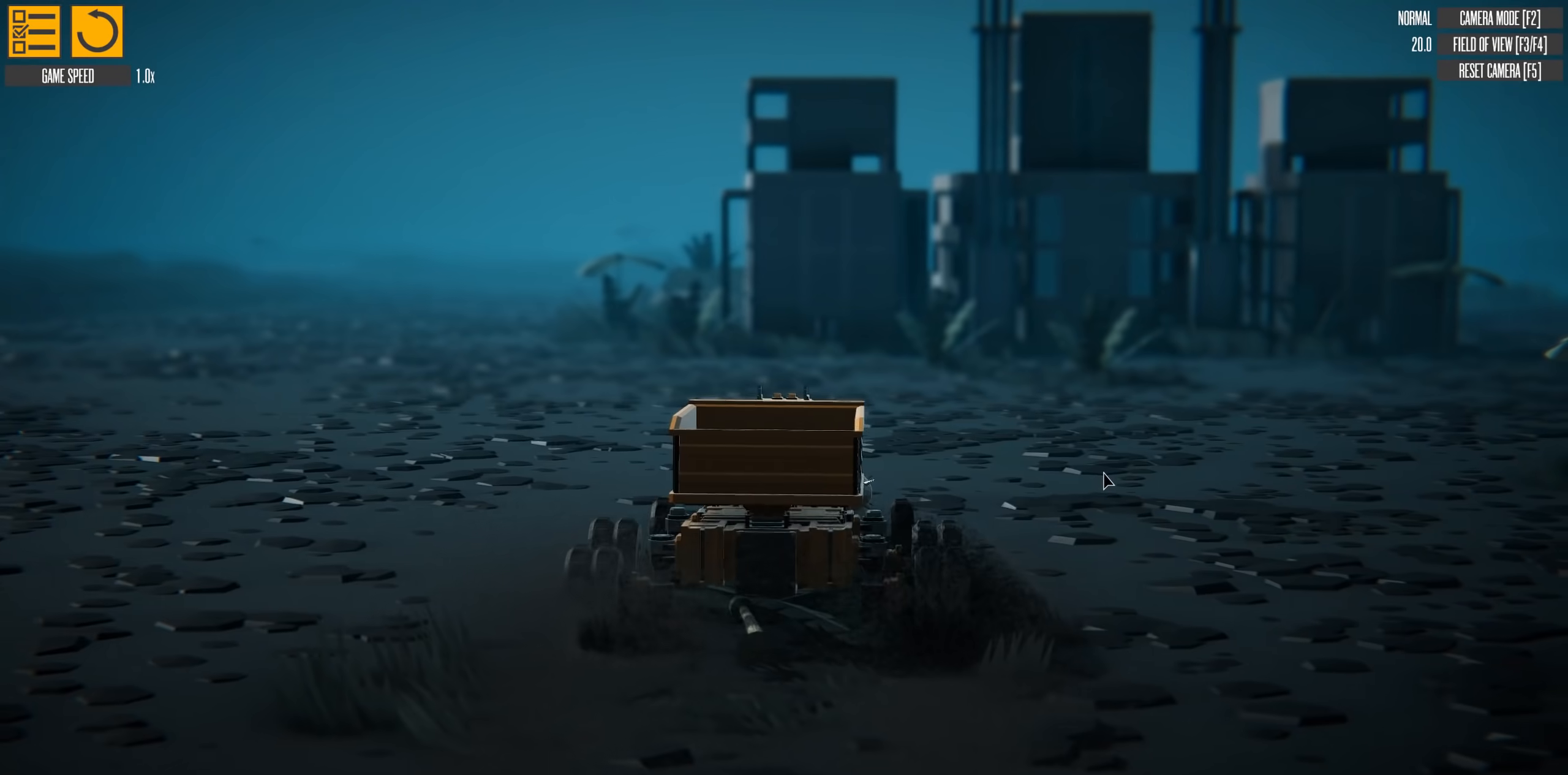
{"keys": ["d", "w"], "events": [[367, "d", "down"]]}
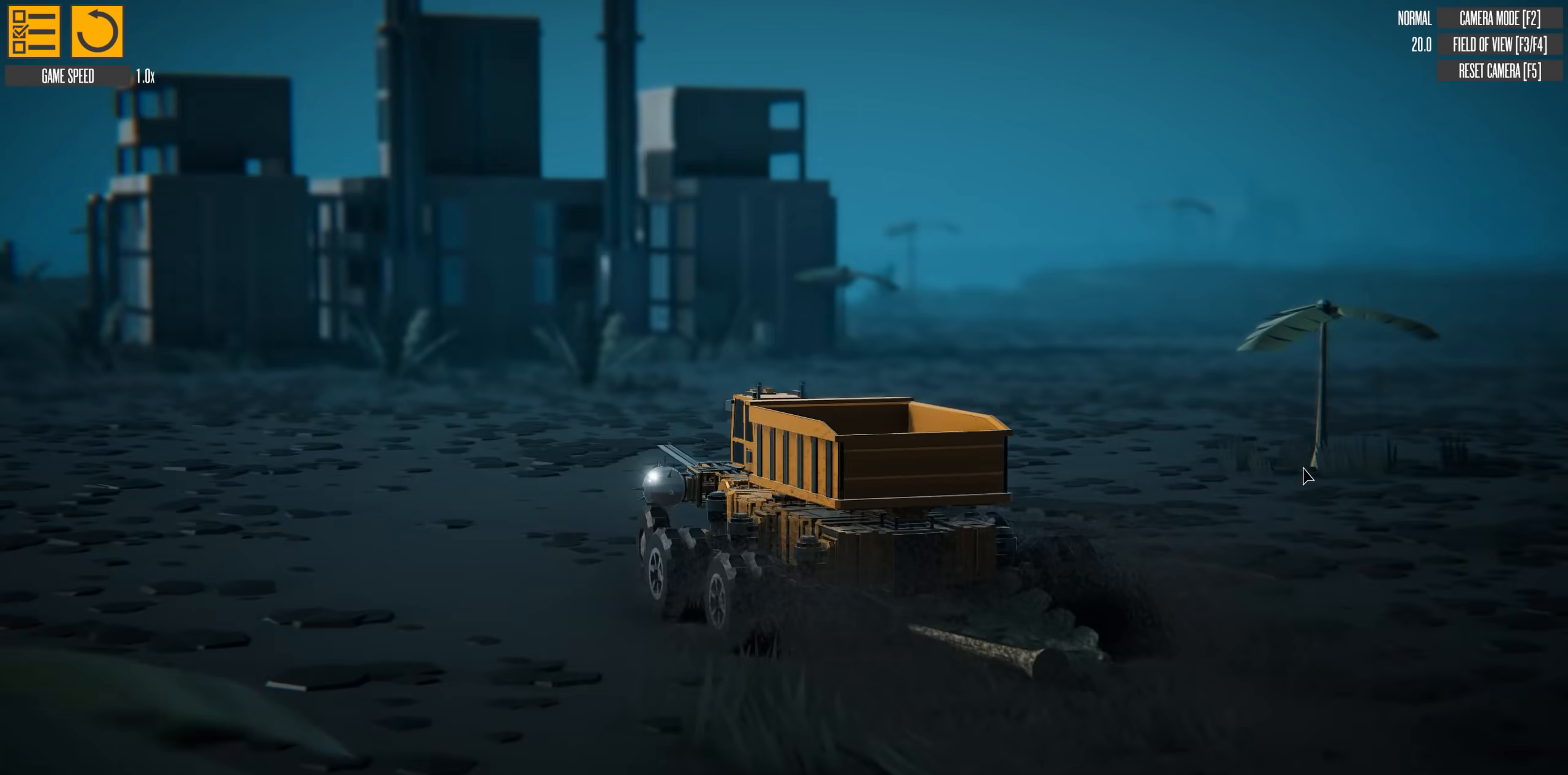
{"keys": ["w"], "events": [[167, "d", "up"]]}
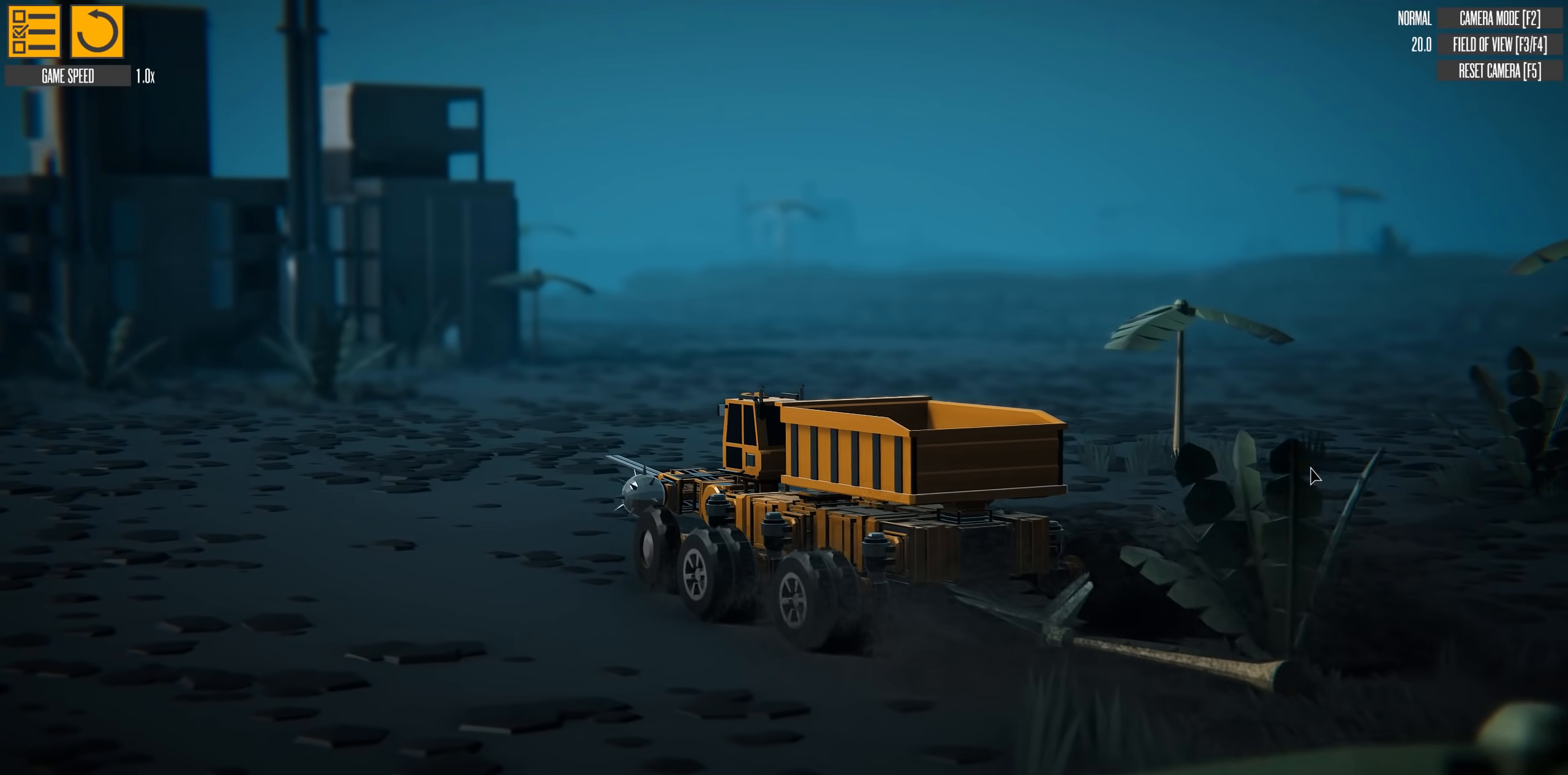
{"keys": ["w"], "events": []}
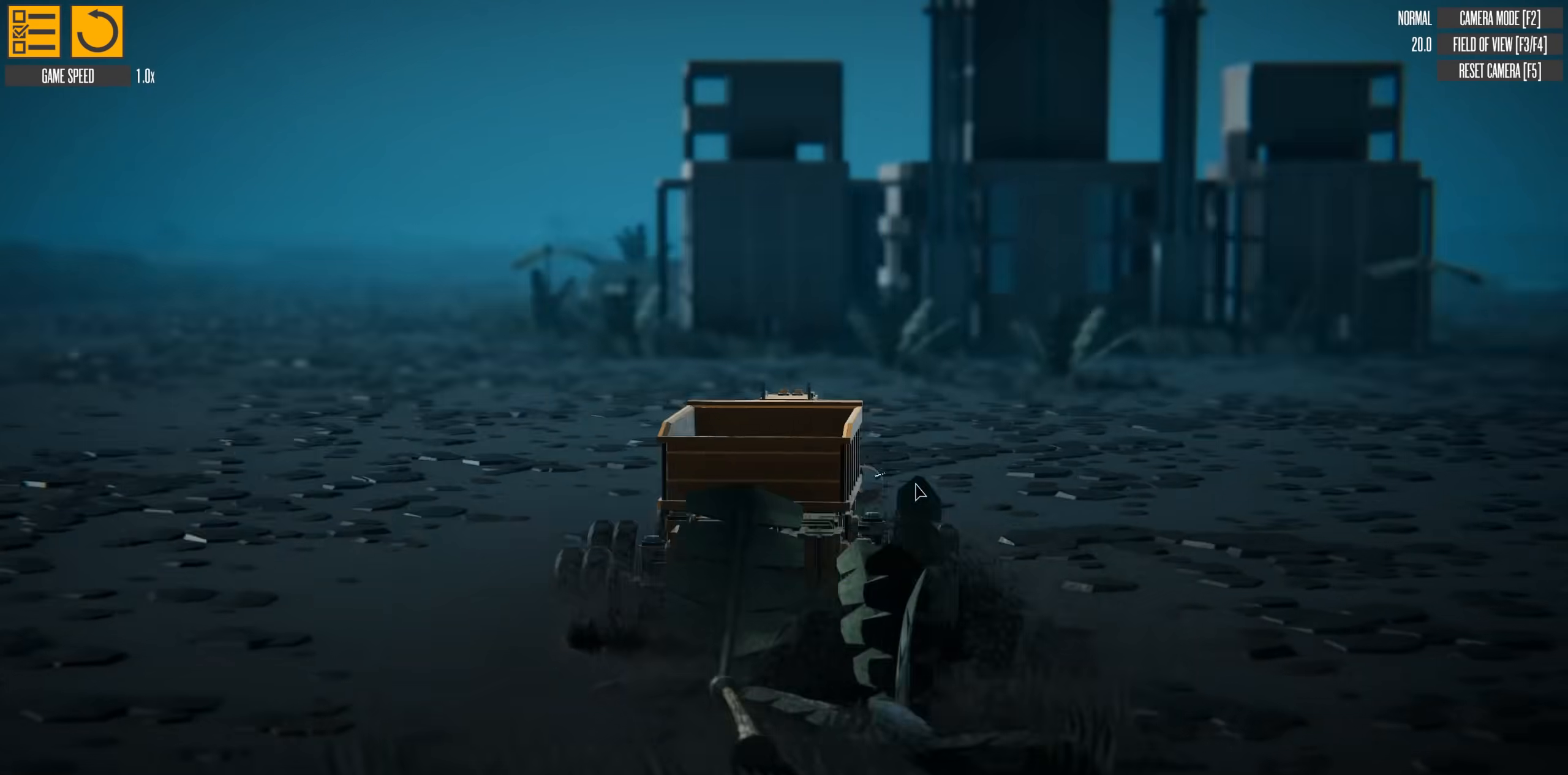
{"keys": ["d", "w"], "events": [[484, "d", "down"]]}
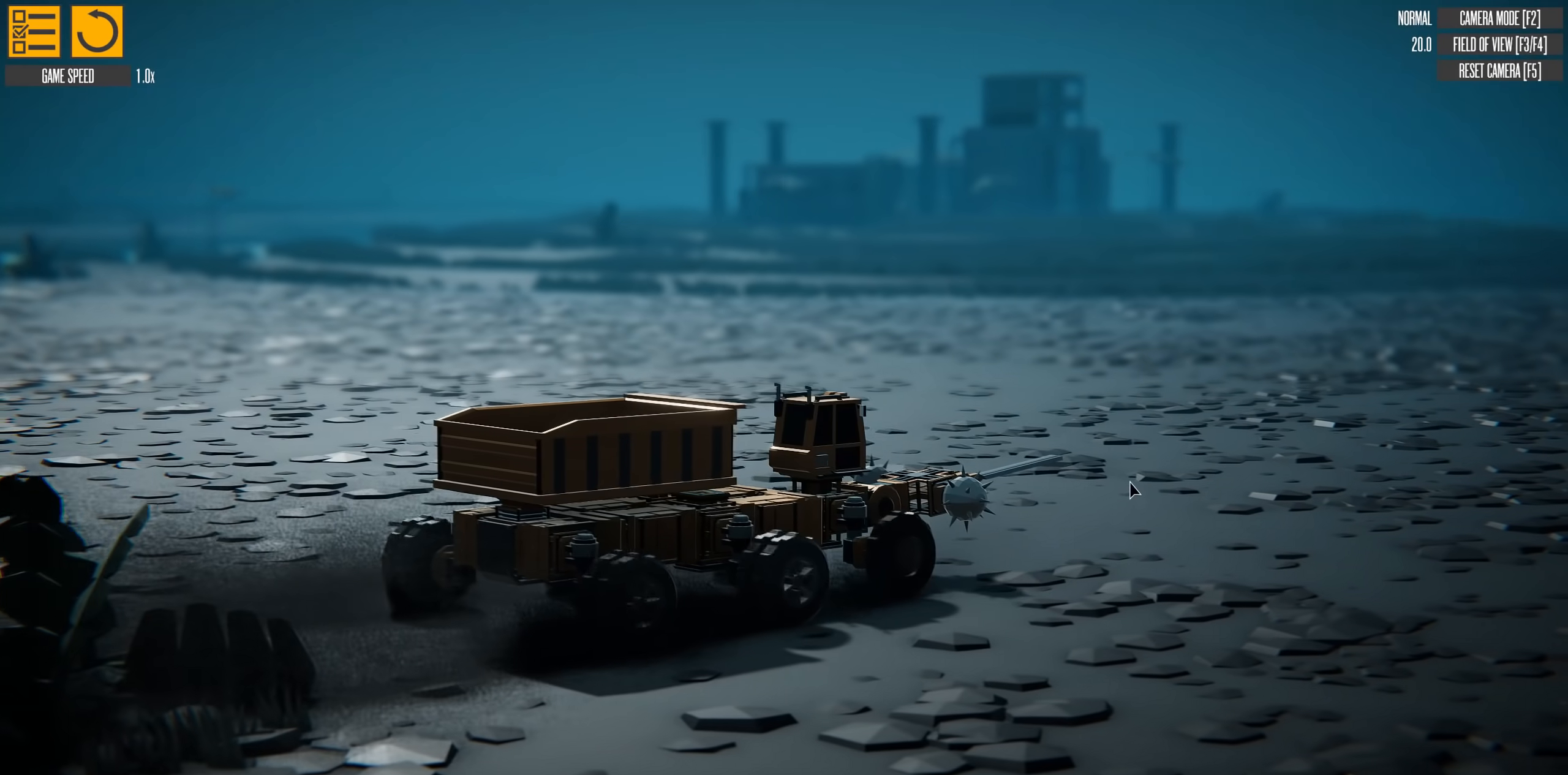
{"keys": ["d", "w"], "events": [[167, "d", "up"], [317, "d", "down"]]}
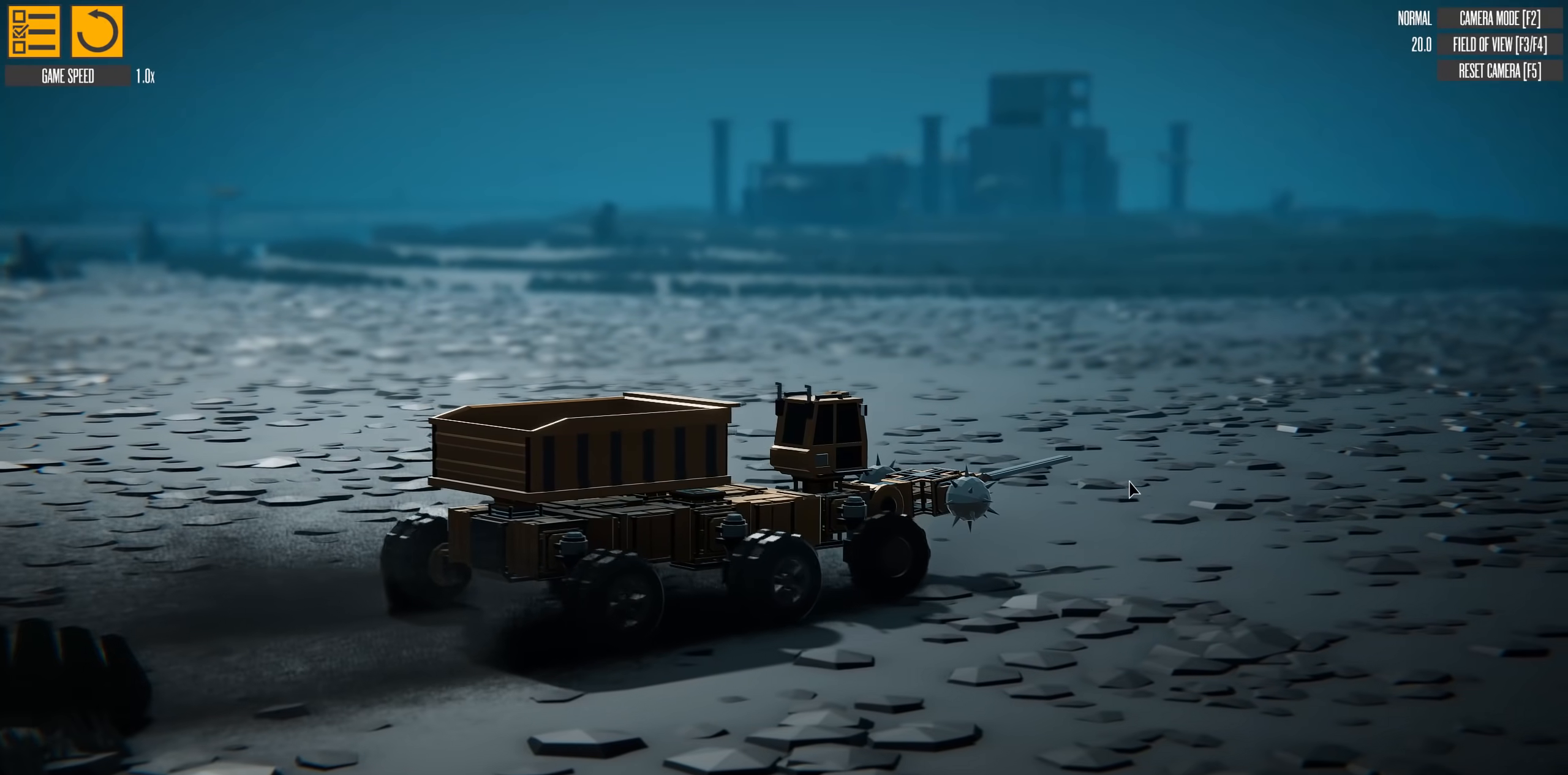
{"keys": ["w"], "events": [[83, "d", "up"]]}
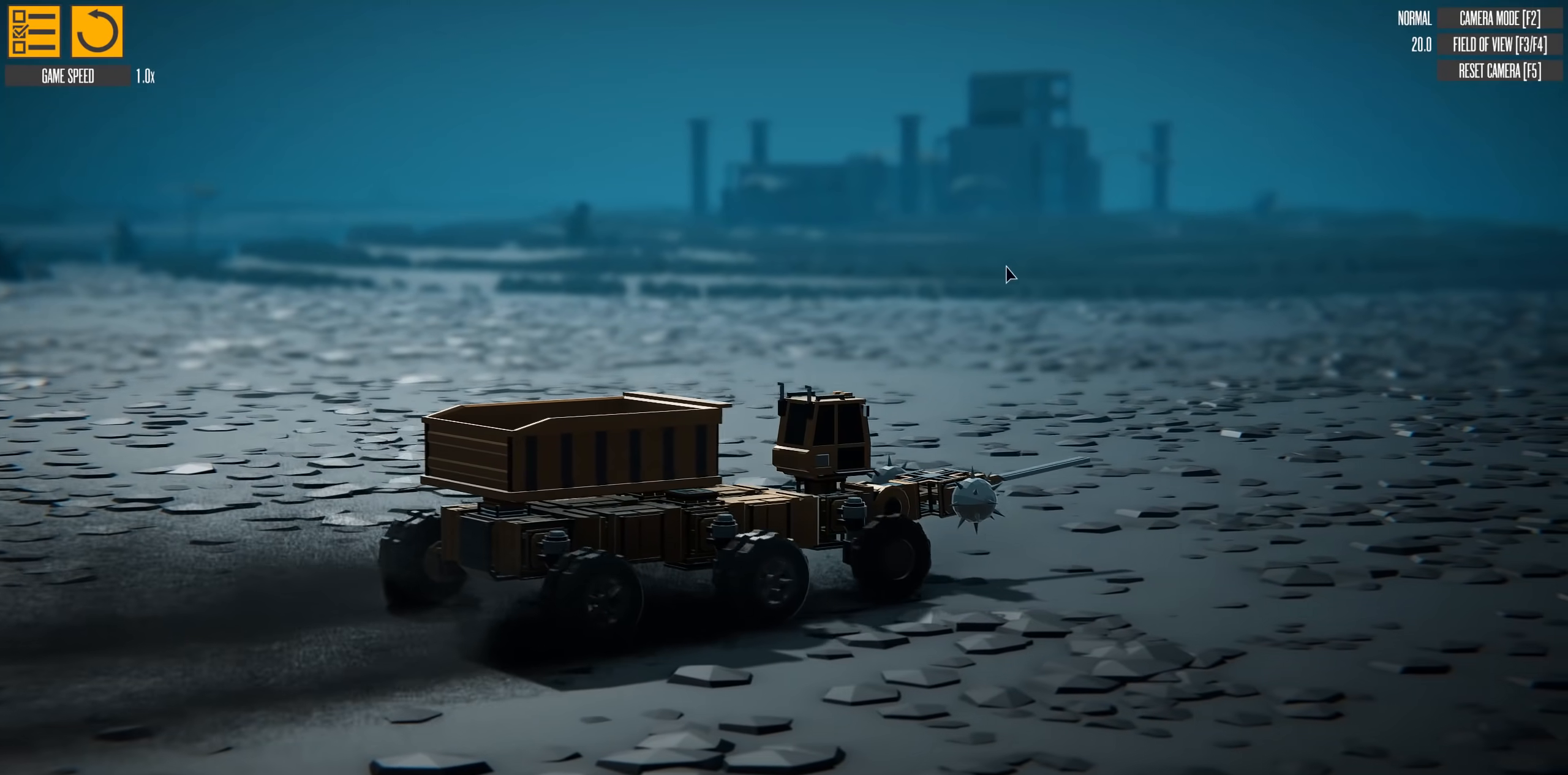
{"keys": ["d", "w"], "events": [[267, "d", "down"]]}
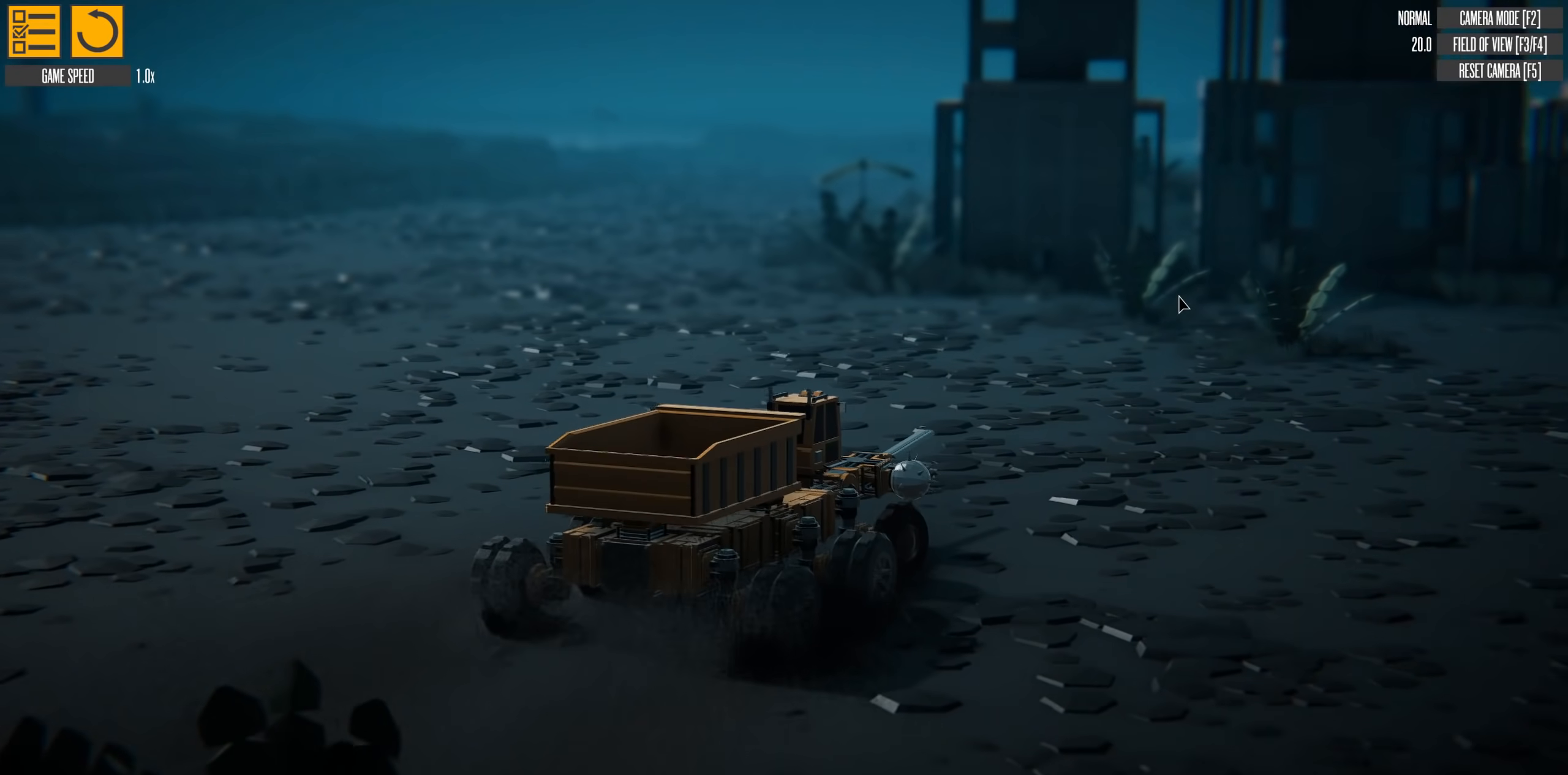
{"keys": ["w"], "events": [[117, "d", "up"]]}
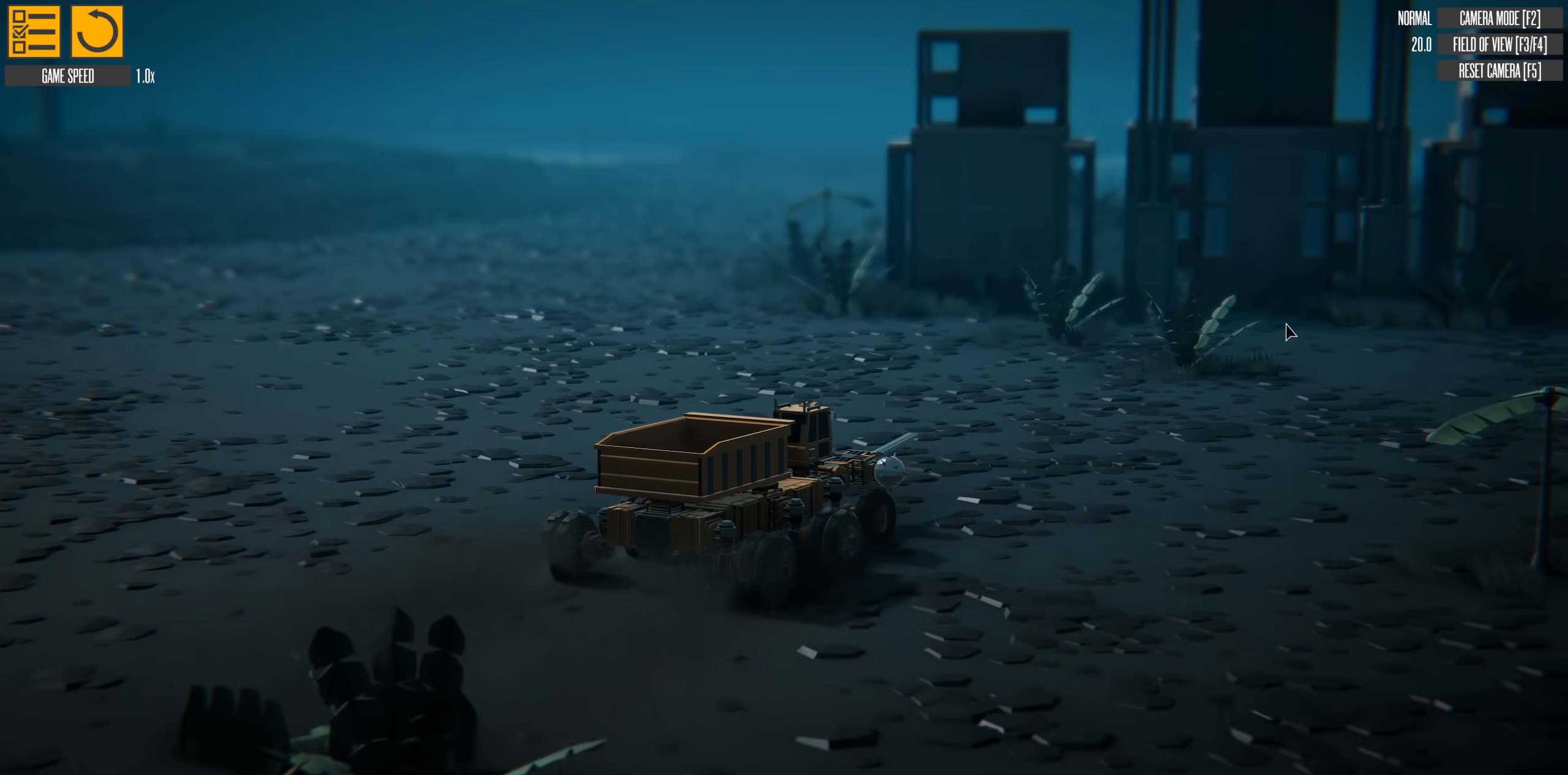
{"keys": ["w"], "events": []}
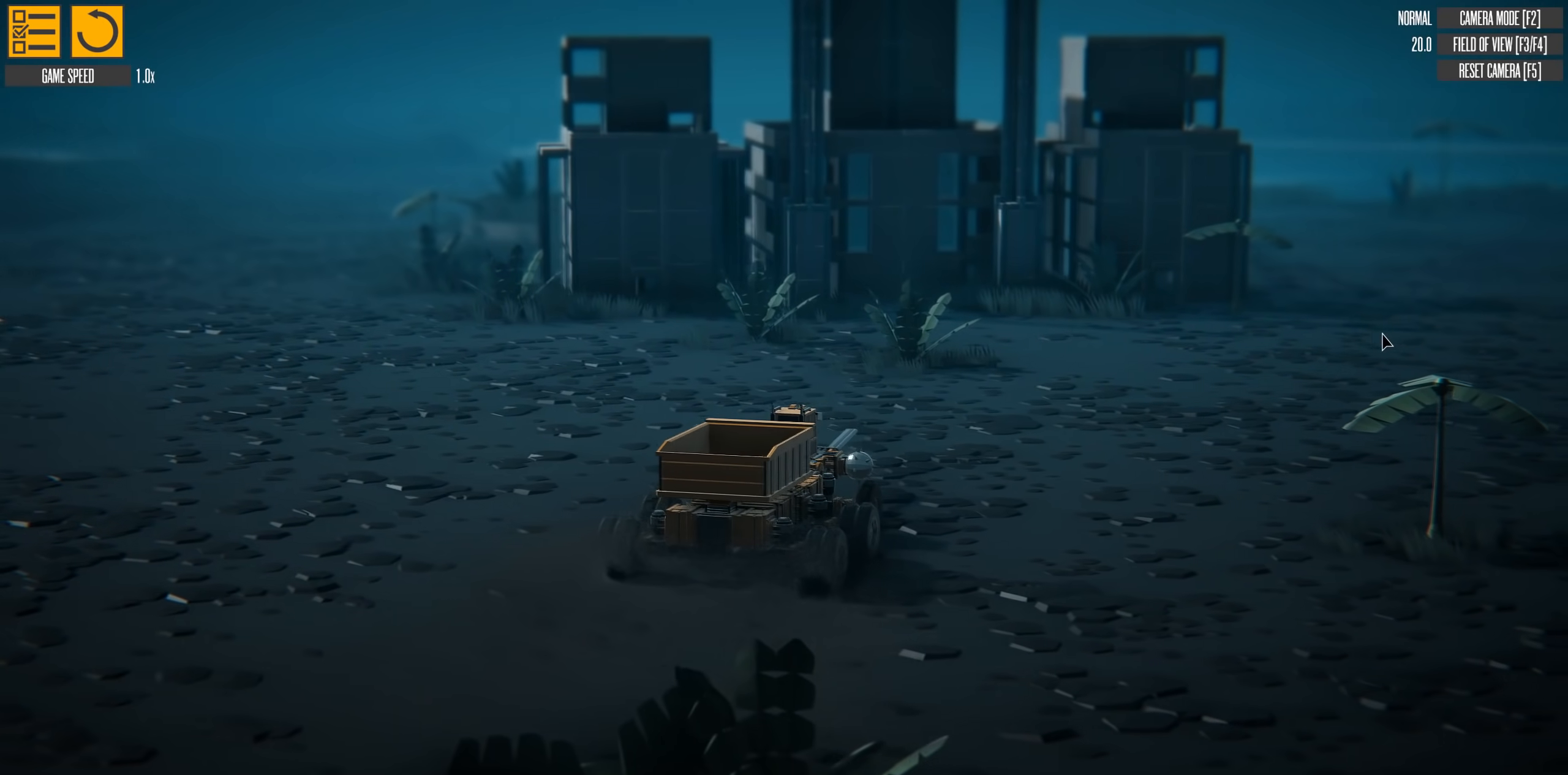
{"keys": ["d", "w"], "events": [[83, "d", "down"], [267, "d", "up"], [500, "d", "down"]]}